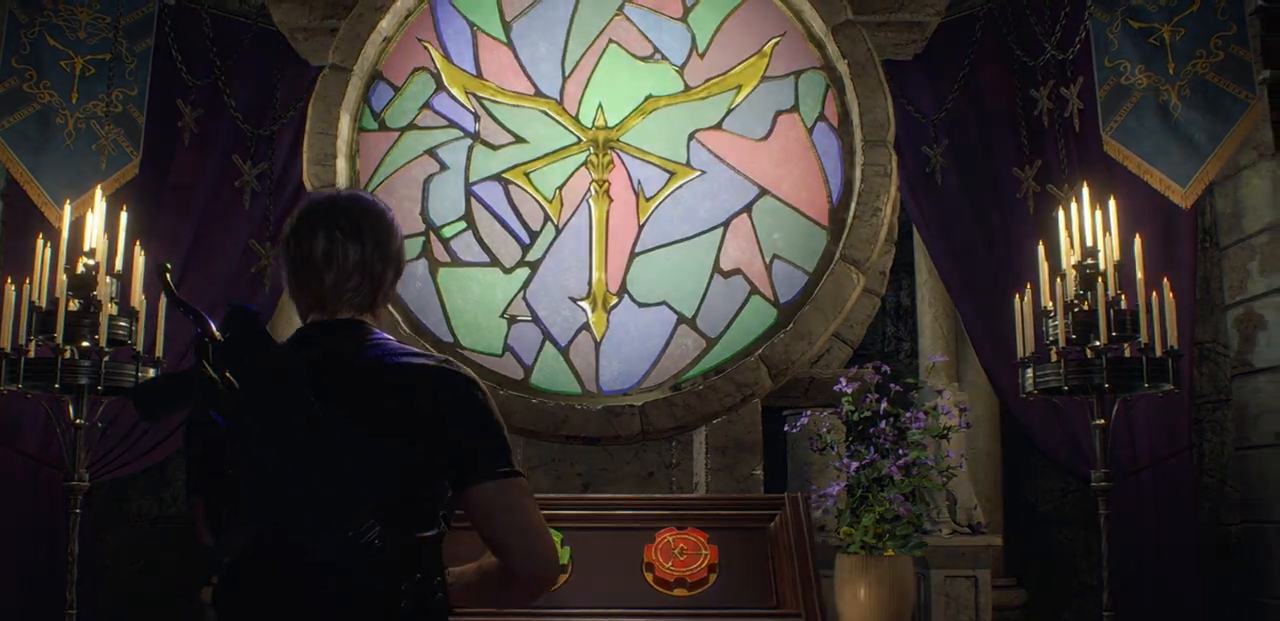
Gameplay with a controller (PlayStation layout); each line is a JSON object with the inputs held at the frame after it. "events" lists button and stick changes between this image and that frame as [ms after this image, input, new state], when the widget could be followed in between.
{"buttons": [], "left_stick": "center", "right_stick": "center", "events": [[317, "right_stick", "center"], [333, "left_stick", "center"]]}
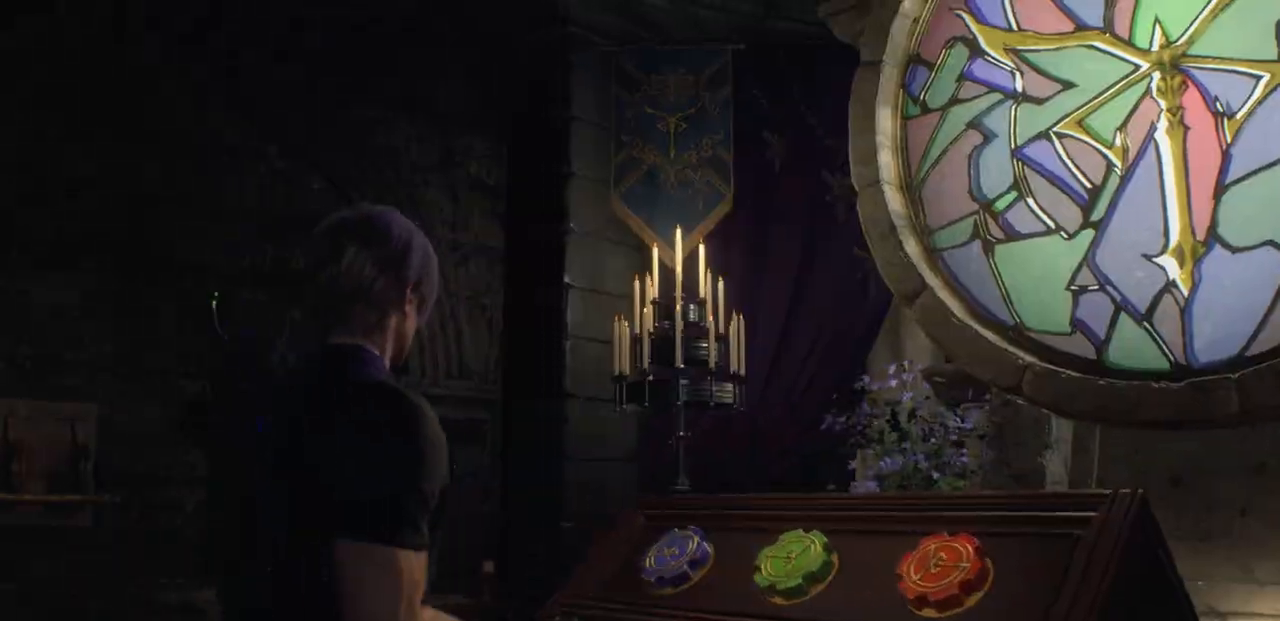
{"buttons": [], "left_stick": "down-left", "right_stick": "right", "events": [[317, "right_stick", "right"], [333, "left_stick", "down-left"]]}
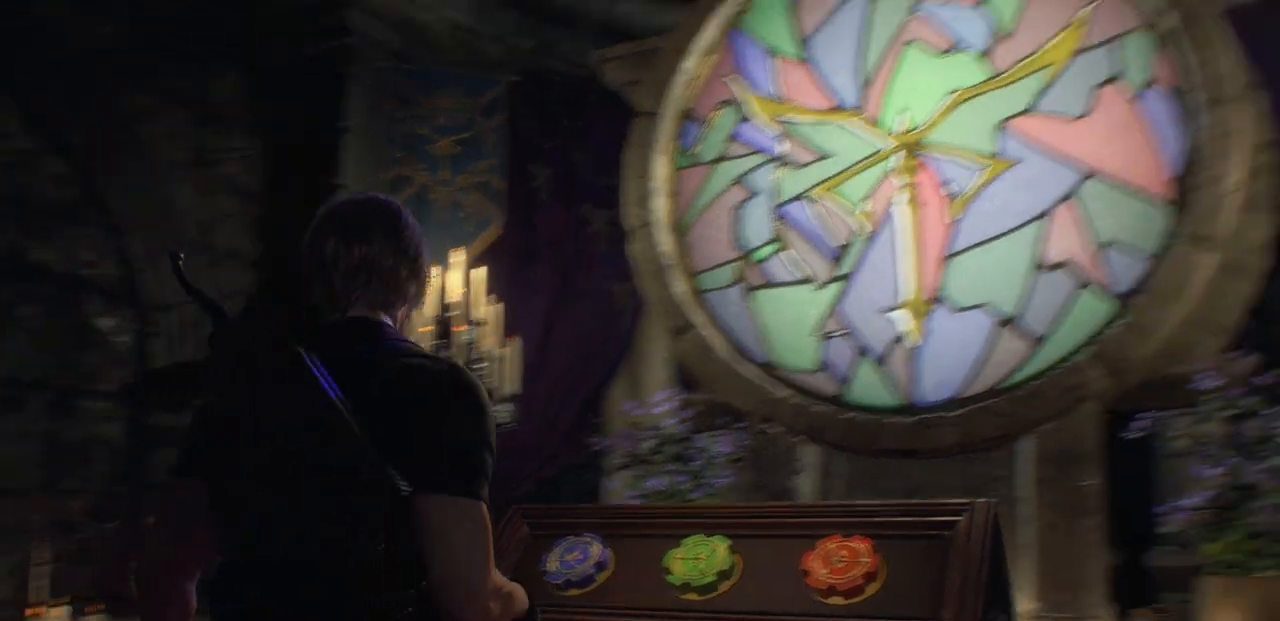
{"buttons": [], "left_stick": "down-left", "right_stick": "right", "events": [[100, "right_stick", "center"], [367, "right_stick", "right"]]}
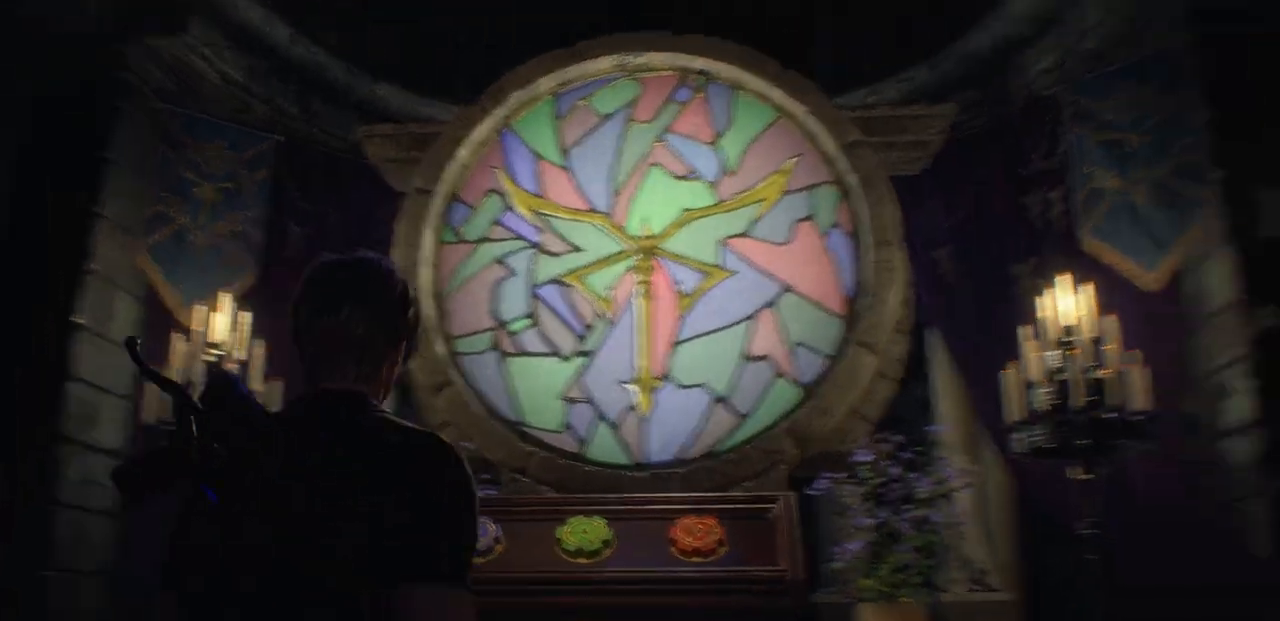
{"buttons": [], "left_stick": "down", "right_stick": "center", "events": [[33, "right_stick", "center"], [183, "left_stick", "down"]]}
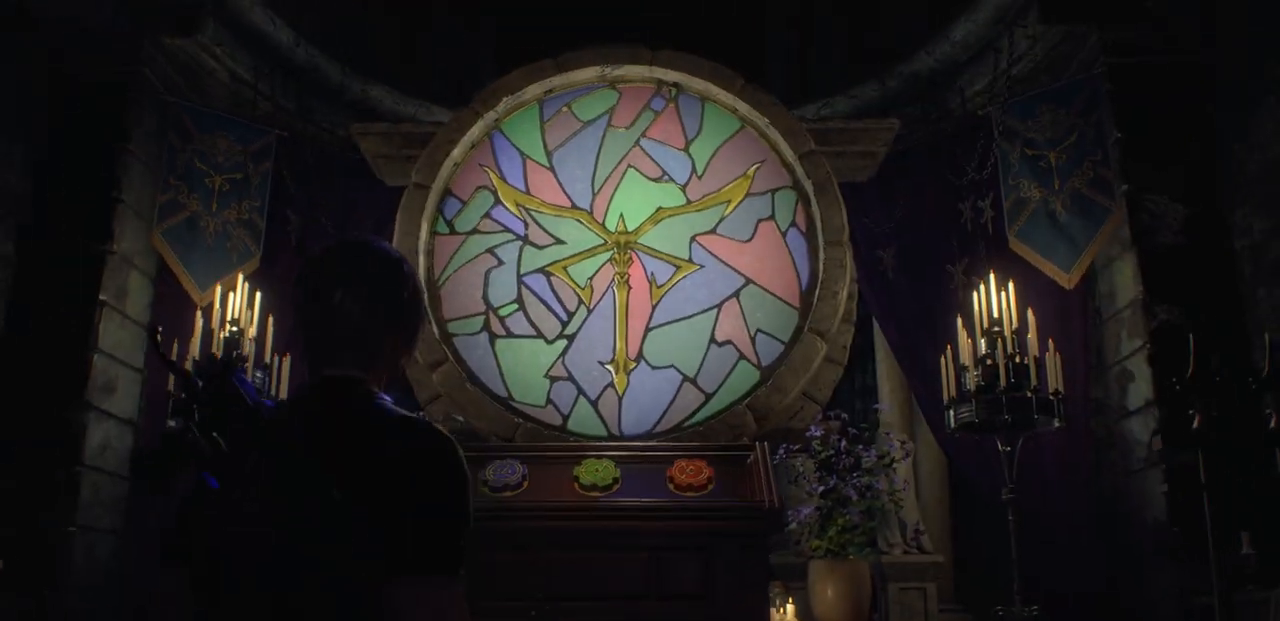
{"buttons": [], "left_stick": "down", "right_stick": "center", "events": []}
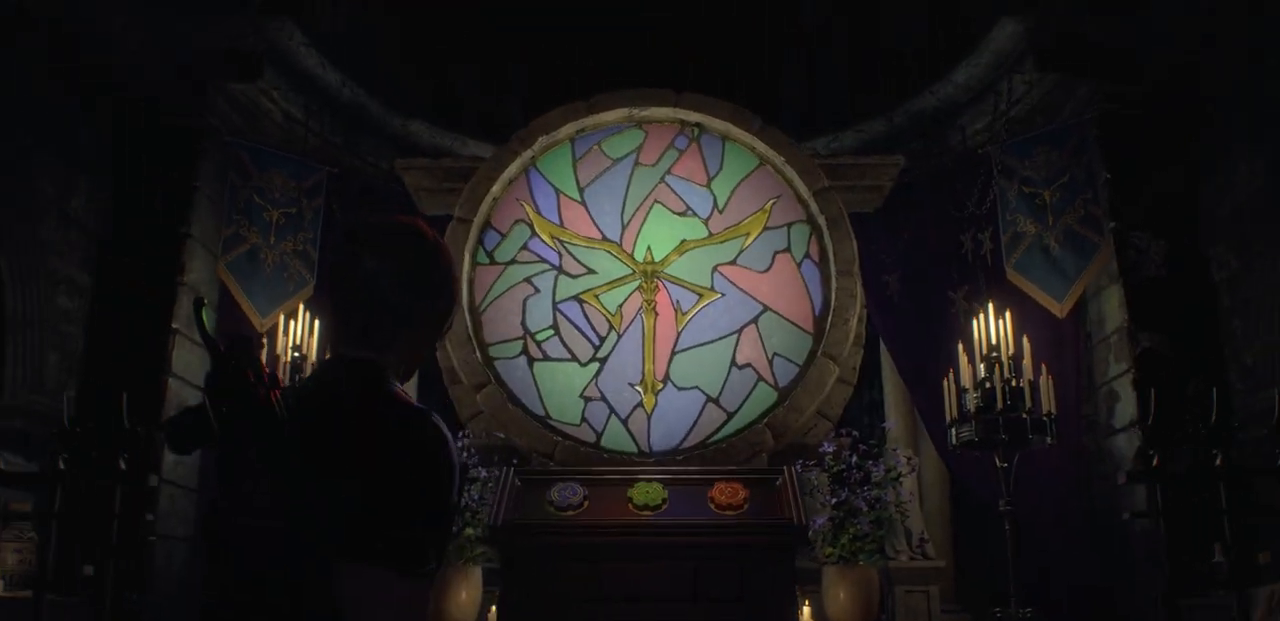
{"buttons": [], "left_stick": "down", "right_stick": "center", "events": []}
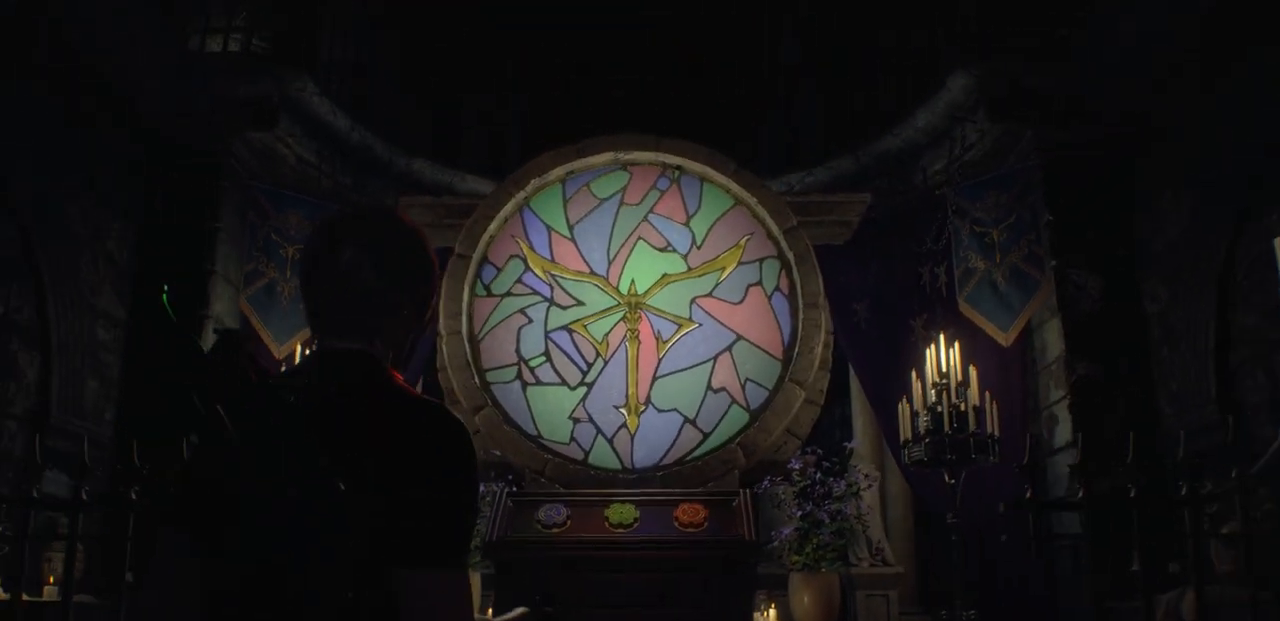
{"buttons": [], "left_stick": "down", "right_stick": "center", "events": [[333, "right_stick", "down"], [450, "right_stick", "center"]]}
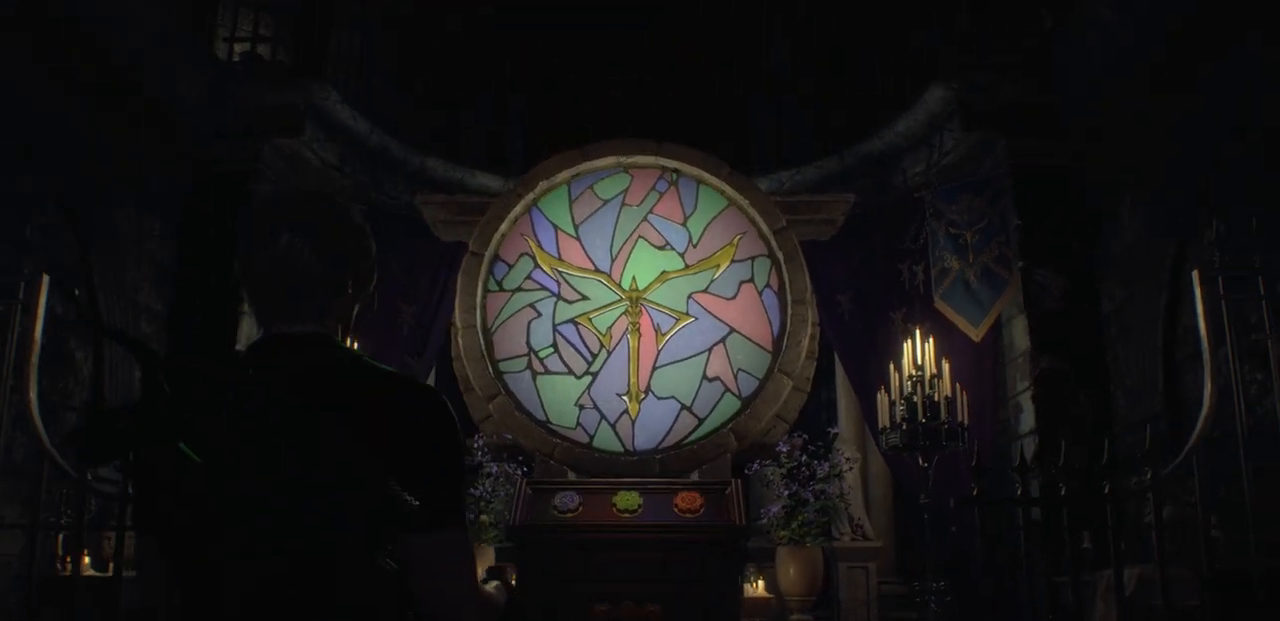
{"buttons": ["L2"], "left_stick": "down", "right_stick": "center", "events": [[50, "L2", "down"]]}
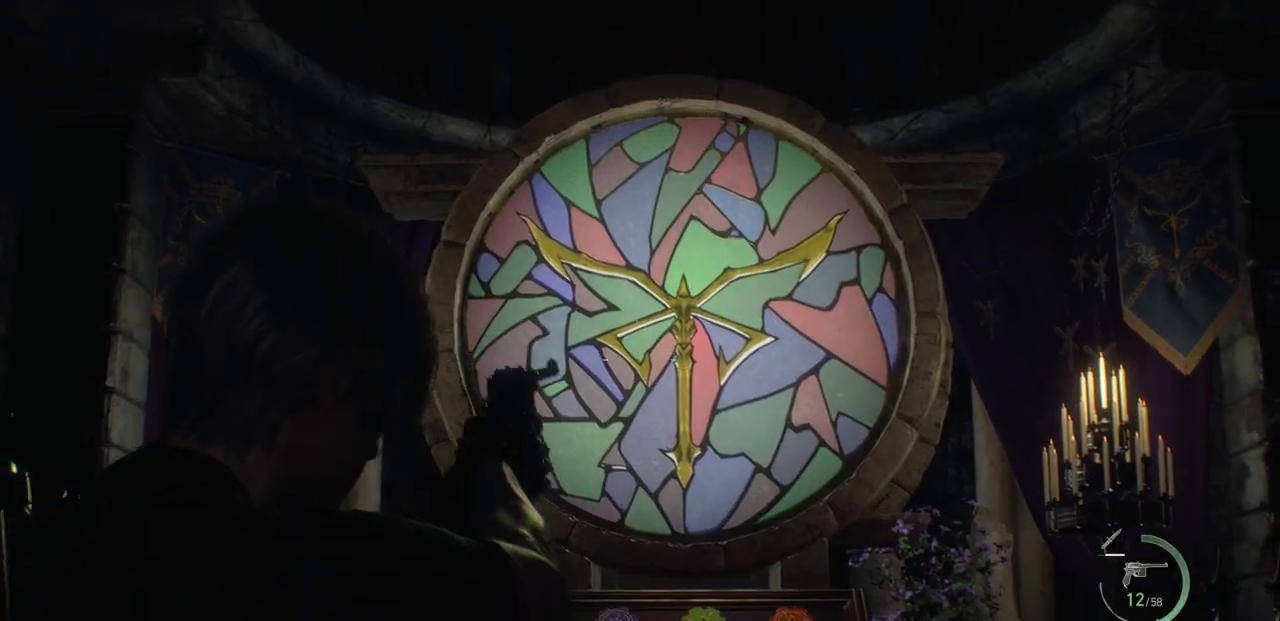
{"buttons": [], "left_stick": "center", "right_stick": "center", "events": [[133, "left_stick", "right"], [400, "left_stick", "center"], [433, "L2", "up"]]}
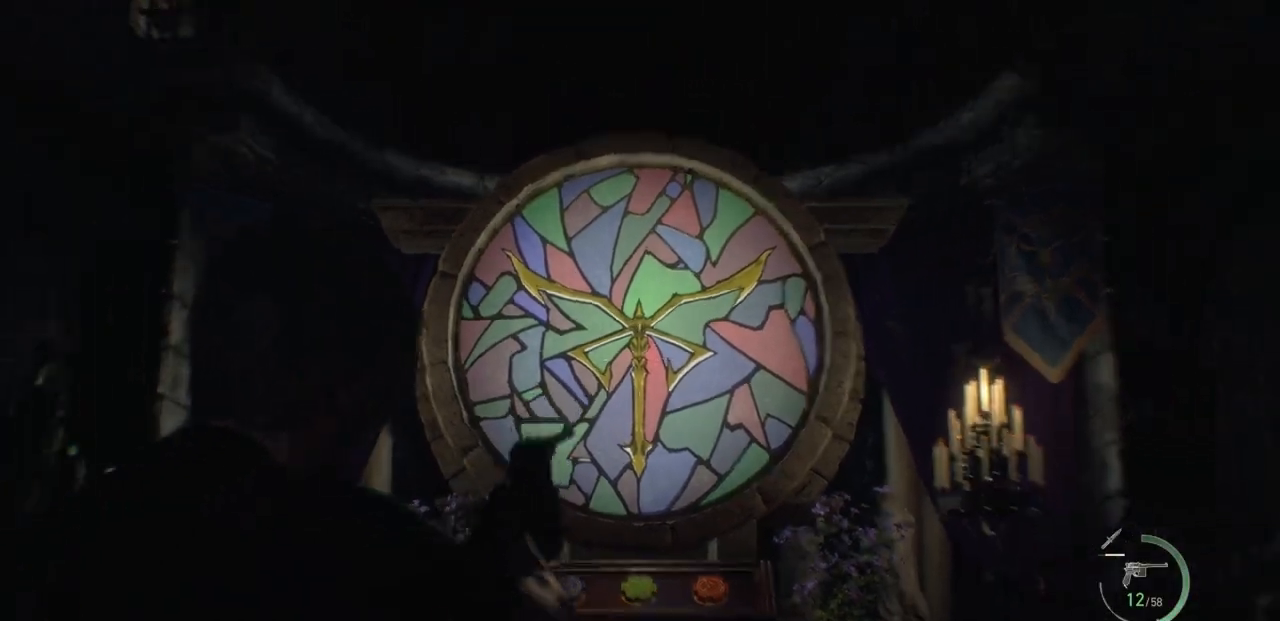
{"buttons": [], "left_stick": "center", "right_stick": "left", "events": [[233, "right_stick", "left"]]}
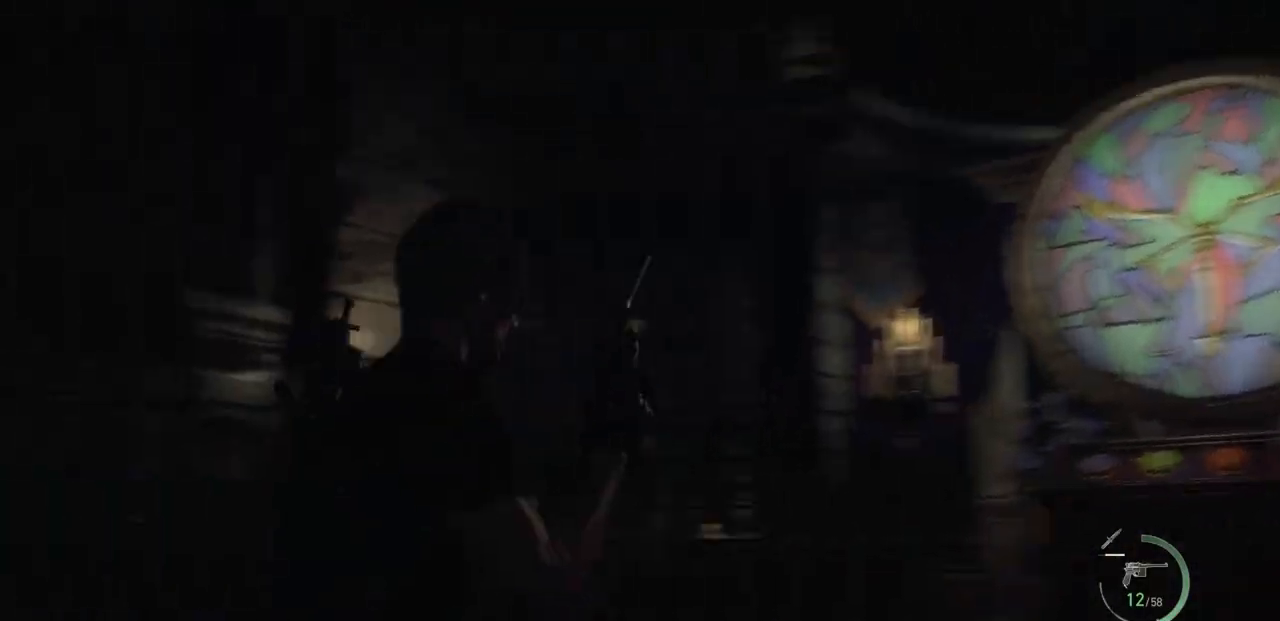
{"buttons": [], "left_stick": "left", "right_stick": "left", "events": [[67, "right_stick", "center"], [267, "right_stick", "left"], [300, "left_stick", "left"]]}
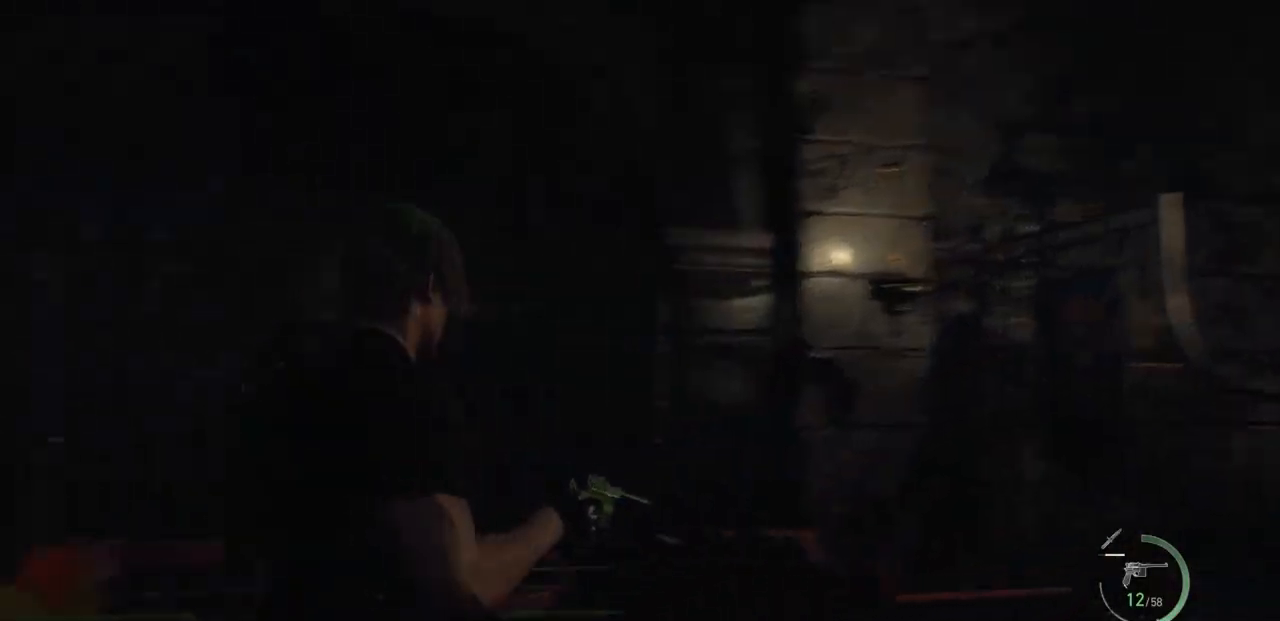
{"buttons": [], "left_stick": "up", "right_stick": "down-left", "events": [[67, "right_stick", "center"], [83, "left_stick", "up"], [150, "left_stick", "up-right"], [300, "right_stick", "down-right"], [433, "left_stick", "up"], [500, "right_stick", "down-left"]]}
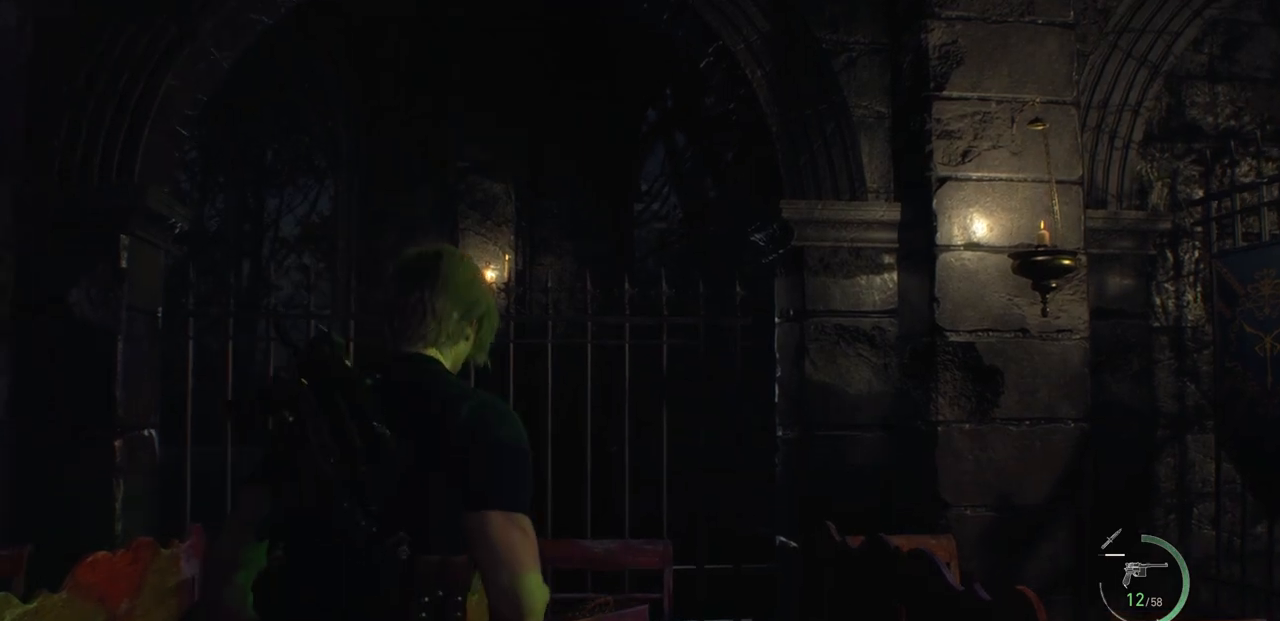
{"buttons": ["L3"], "left_stick": "up-left", "right_stick": "center", "events": [[33, "right_stick", "left"], [83, "left_stick", "left"], [317, "left_stick", "up-left"], [417, "L3", "down"], [433, "right_stick", "center"]]}
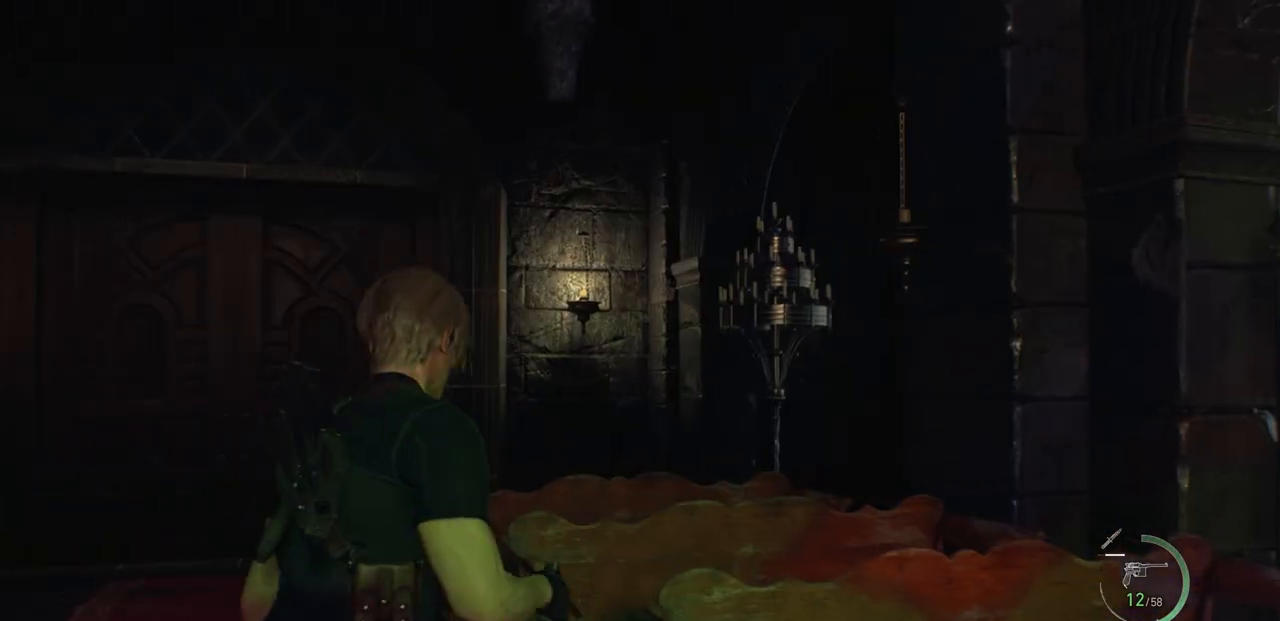
{"buttons": [], "left_stick": "center", "right_stick": "down-left", "events": [[83, "L3", "up"], [417, "right_stick", "down-left"], [467, "left_stick", "center"]]}
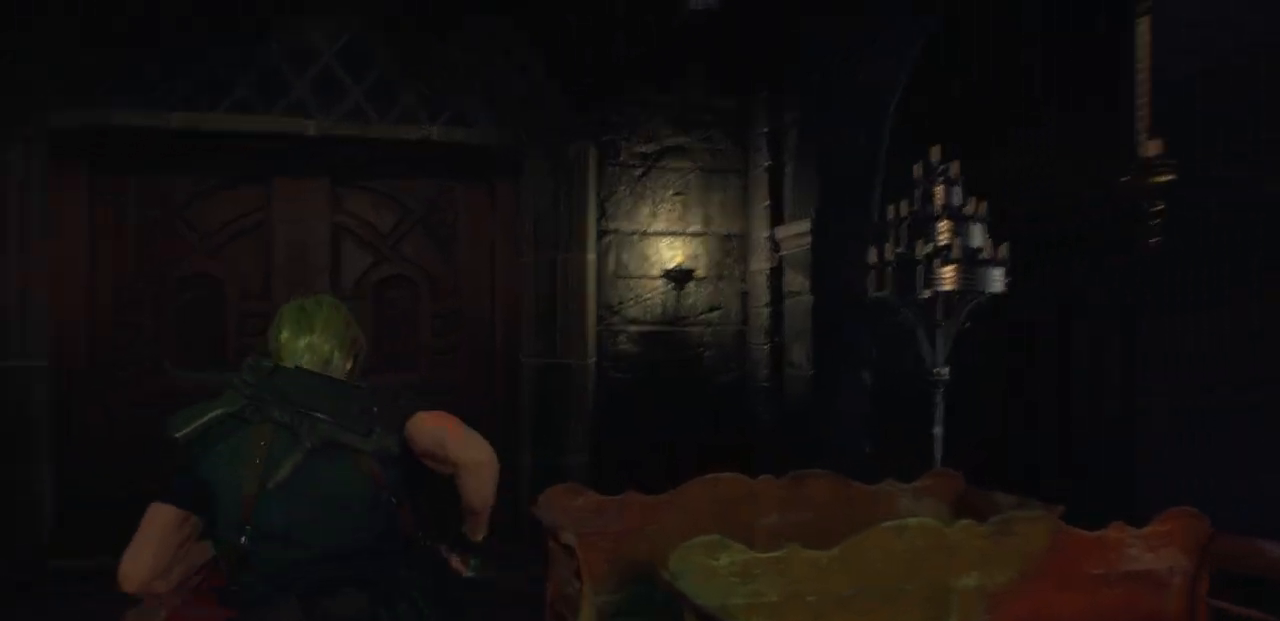
{"buttons": [], "left_stick": "center", "right_stick": "left", "events": [[283, "right_stick", "center"], [433, "right_stick", "left"]]}
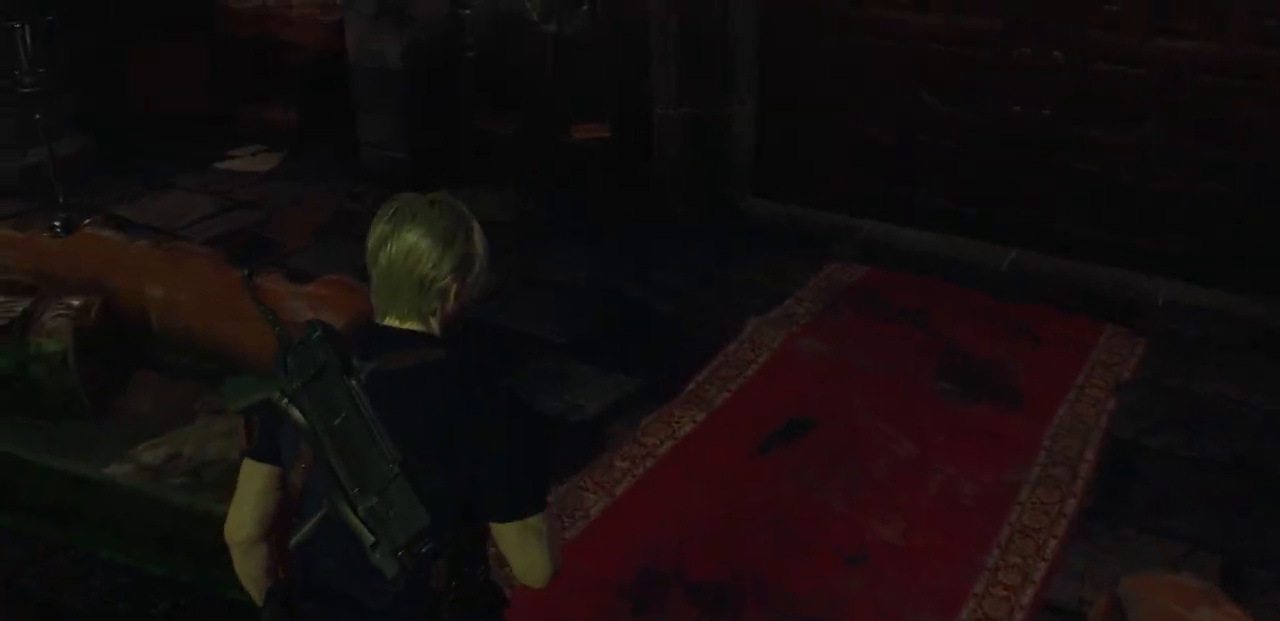
{"buttons": [], "left_stick": "up-left", "right_stick": "left", "events": [[433, "left_stick", "up-left"]]}
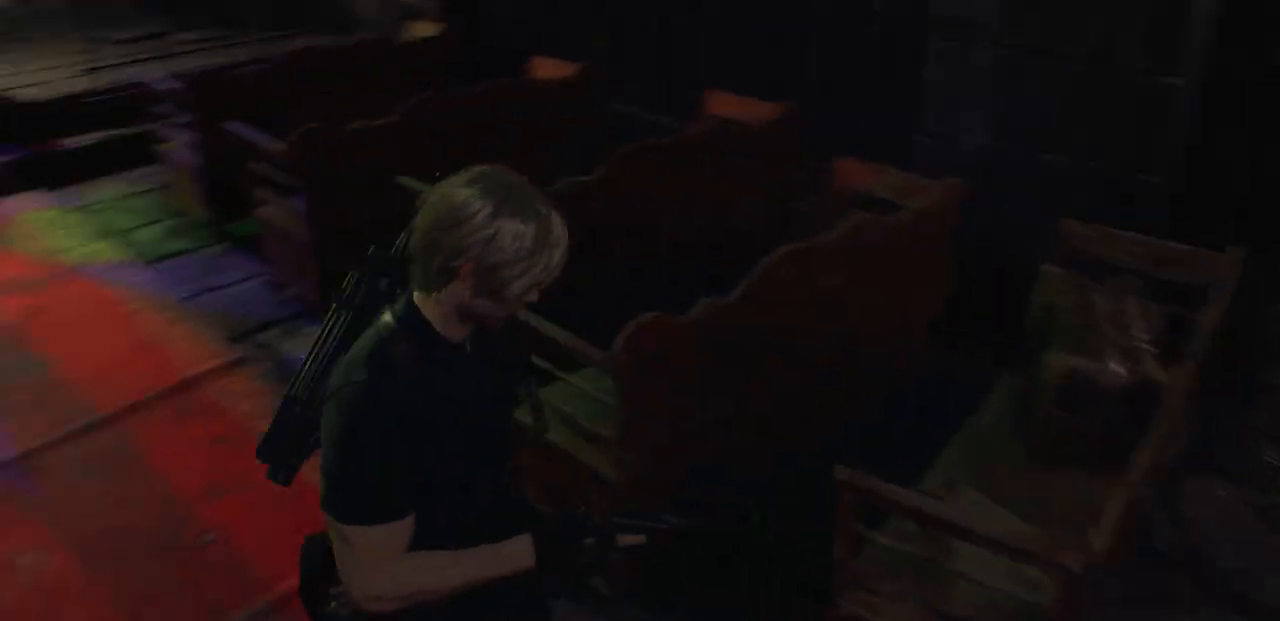
{"buttons": [], "left_stick": "up", "right_stick": "left", "events": [[100, "right_stick", "center"], [350, "right_stick", "left"], [450, "left_stick", "up"]]}
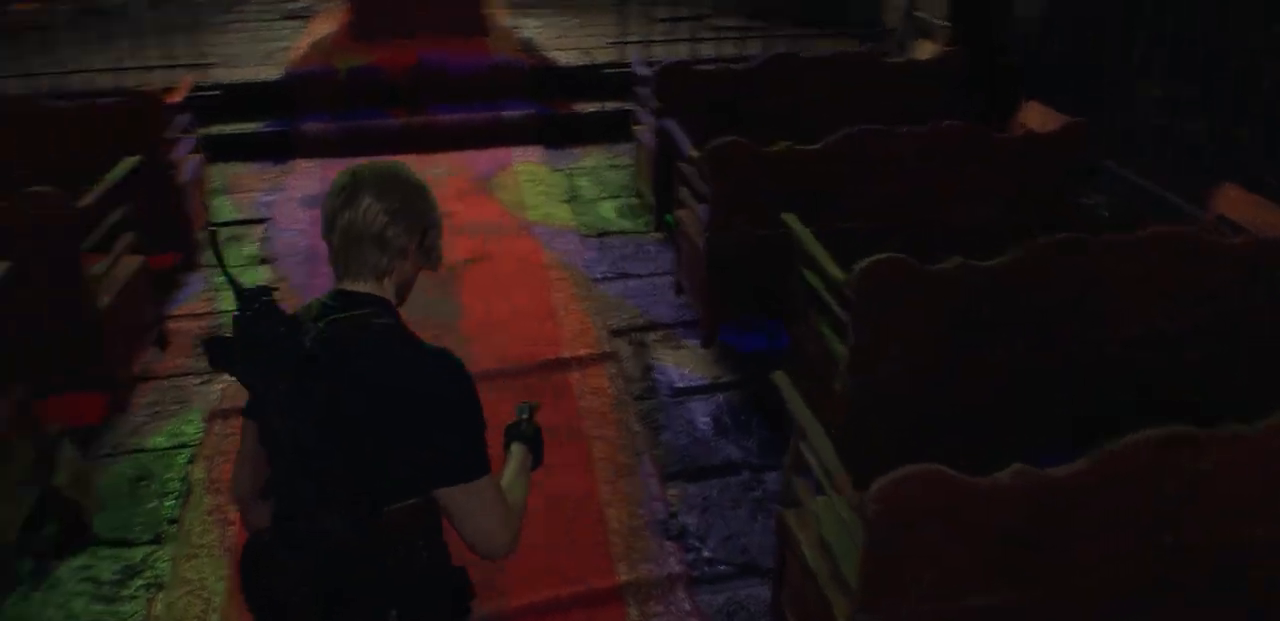
{"buttons": [], "left_stick": "up-right", "right_stick": "left", "events": [[100, "left_stick", "up-right"], [150, "right_stick", "center"], [400, "right_stick", "left"]]}
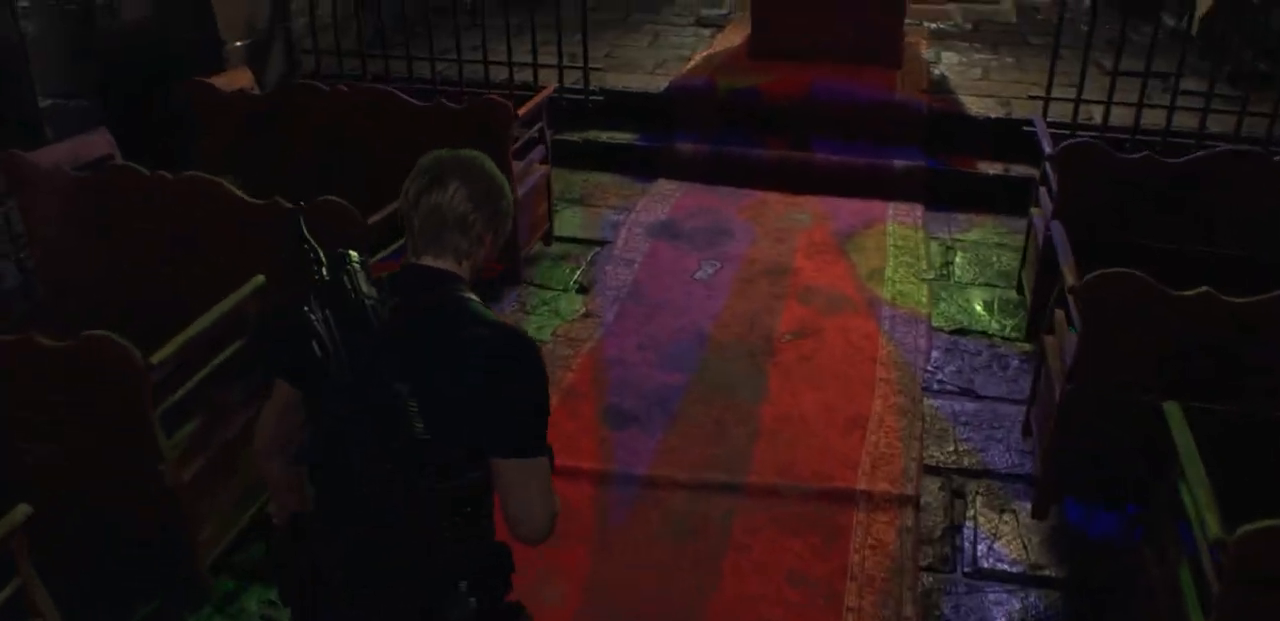
{"buttons": [], "left_stick": "right", "right_stick": "left", "events": [[233, "left_stick", "right"]]}
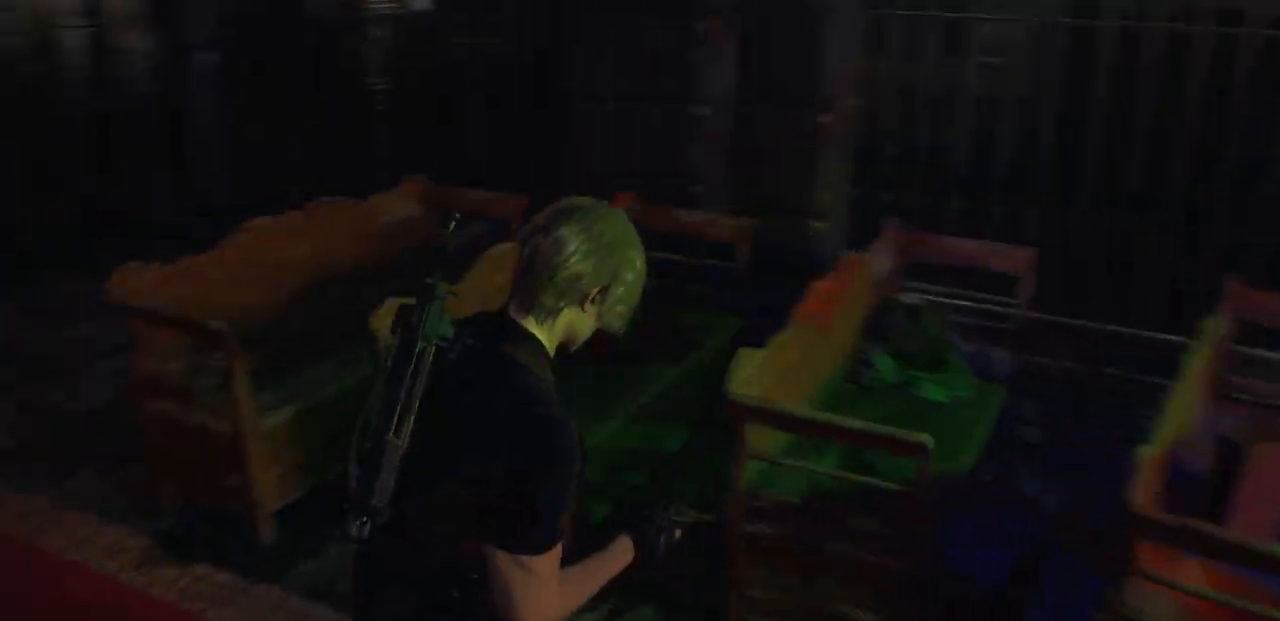
{"buttons": [], "left_stick": "down-right", "right_stick": "left", "events": [[17, "left_stick", "down-right"], [83, "right_stick", "center"], [400, "right_stick", "left"]]}
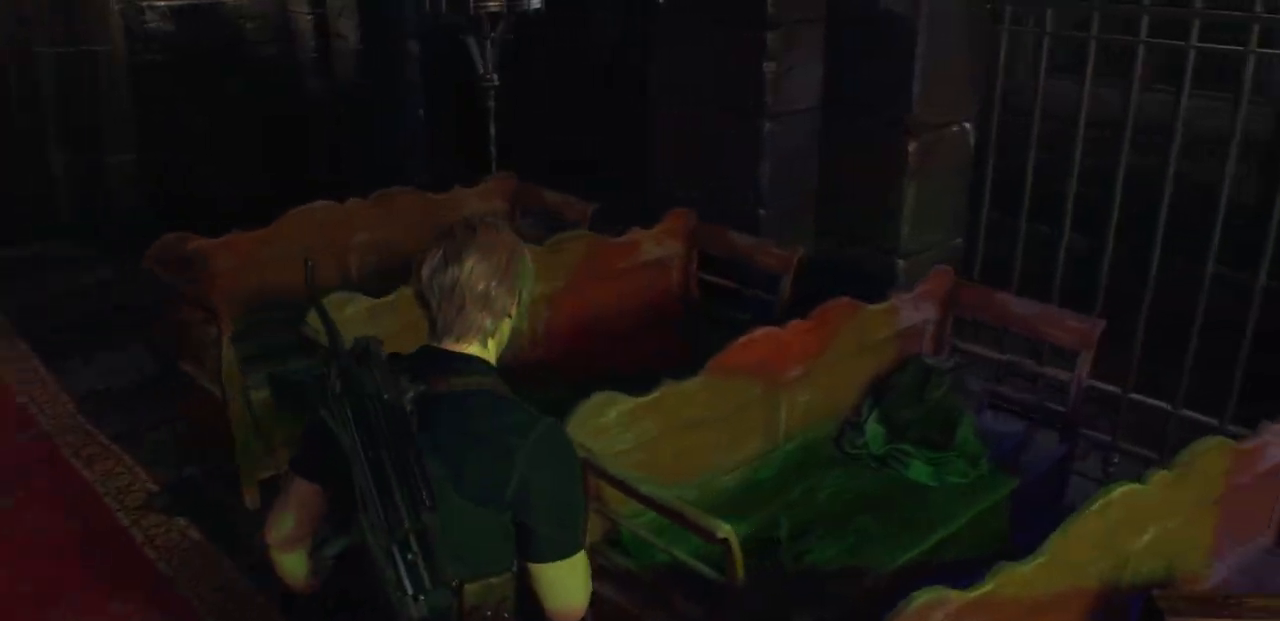
{"buttons": [], "left_stick": "down-left", "right_stick": "left", "events": [[100, "left_stick", "down"], [300, "left_stick", "down-left"], [300, "right_stick", "center"], [483, "right_stick", "left"]]}
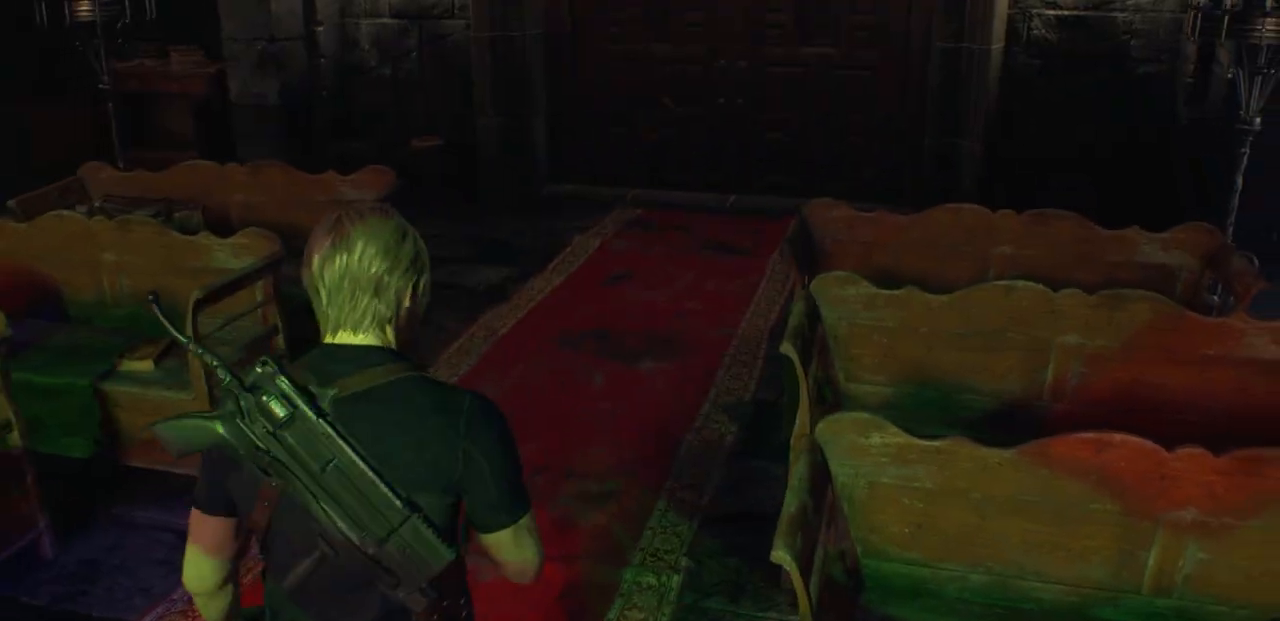
{"buttons": [], "left_stick": "down-left", "right_stick": "center", "events": [[367, "right_stick", "center"]]}
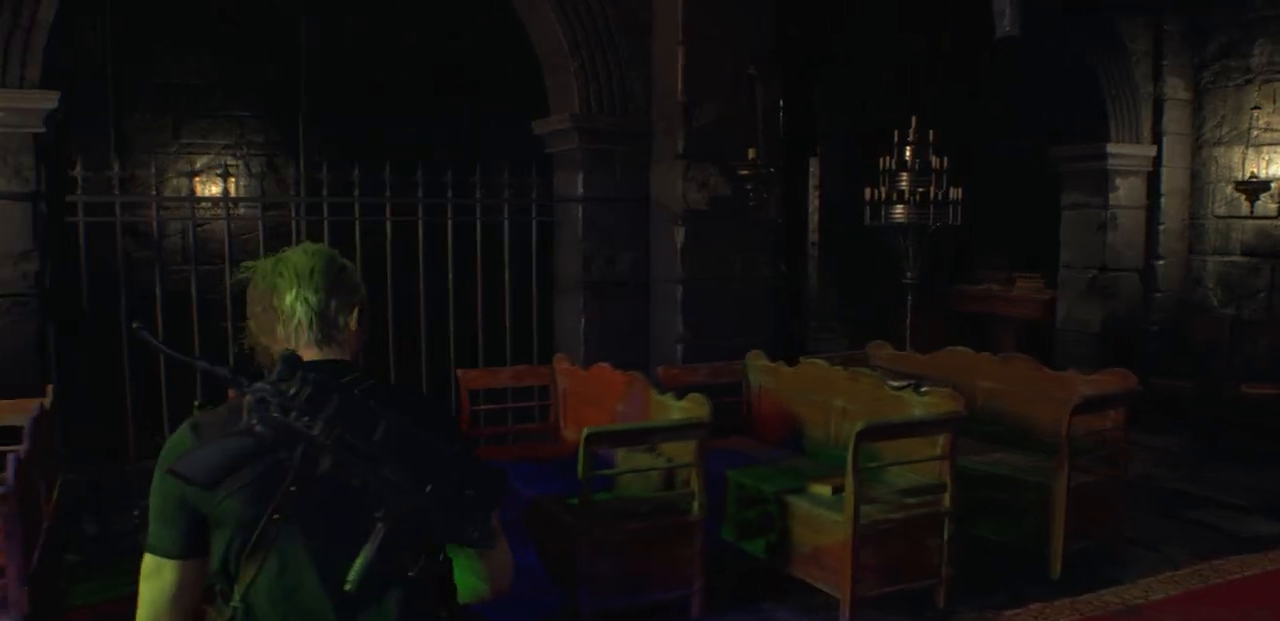
{"buttons": [], "left_stick": "up", "right_stick": "right", "events": [[50, "left_stick", "up-left"], [150, "left_stick", "up"], [233, "right_stick", "right"]]}
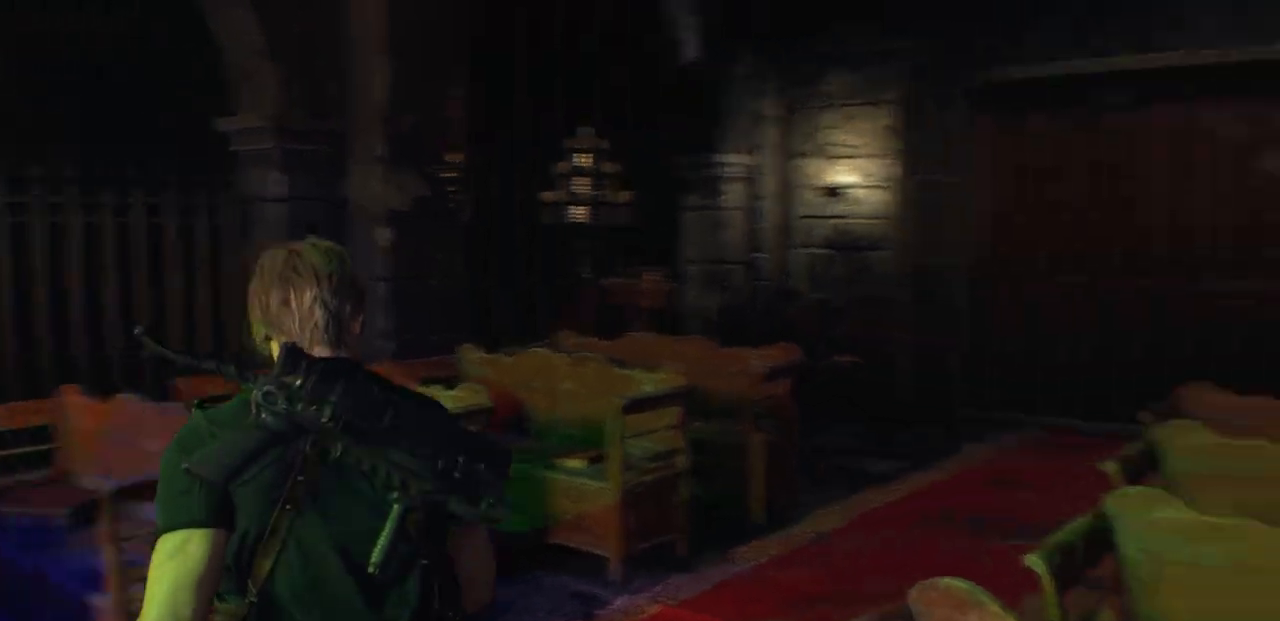
{"buttons": [], "left_stick": "up", "right_stick": "right", "events": [[117, "L3", "down"], [133, "right_stick", "center"], [317, "right_stick", "right"], [450, "L3", "up"]]}
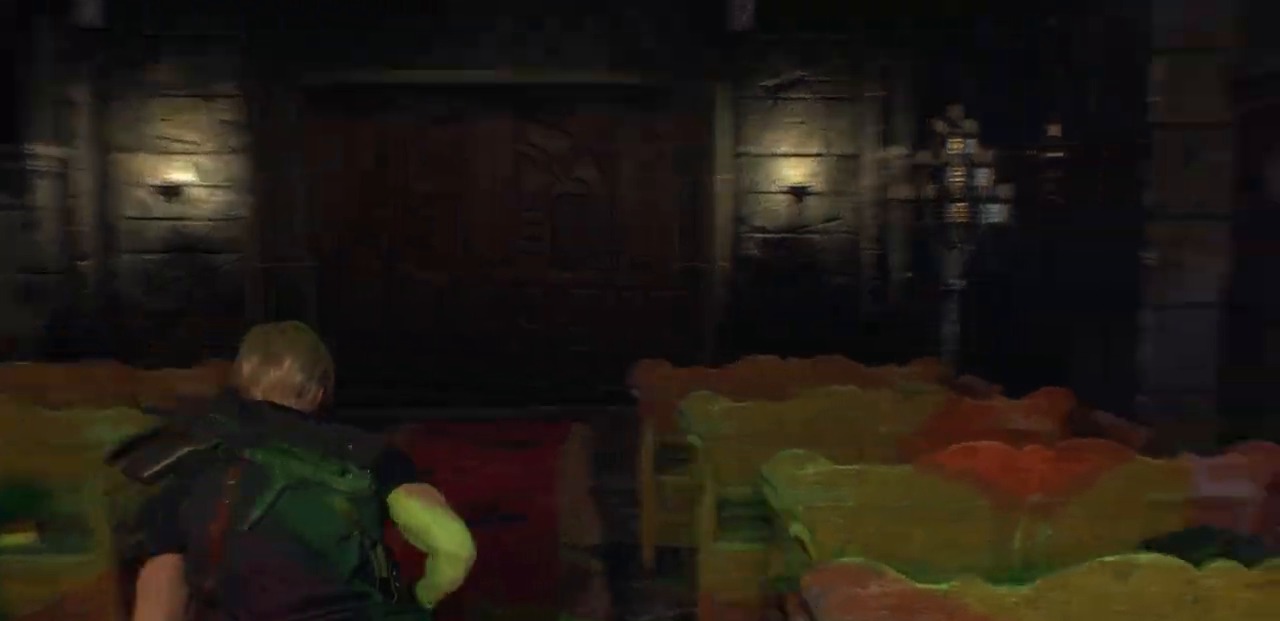
{"buttons": [], "left_stick": "up", "right_stick": "right", "events": [[67, "right_stick", "center"], [433, "right_stick", "right"]]}
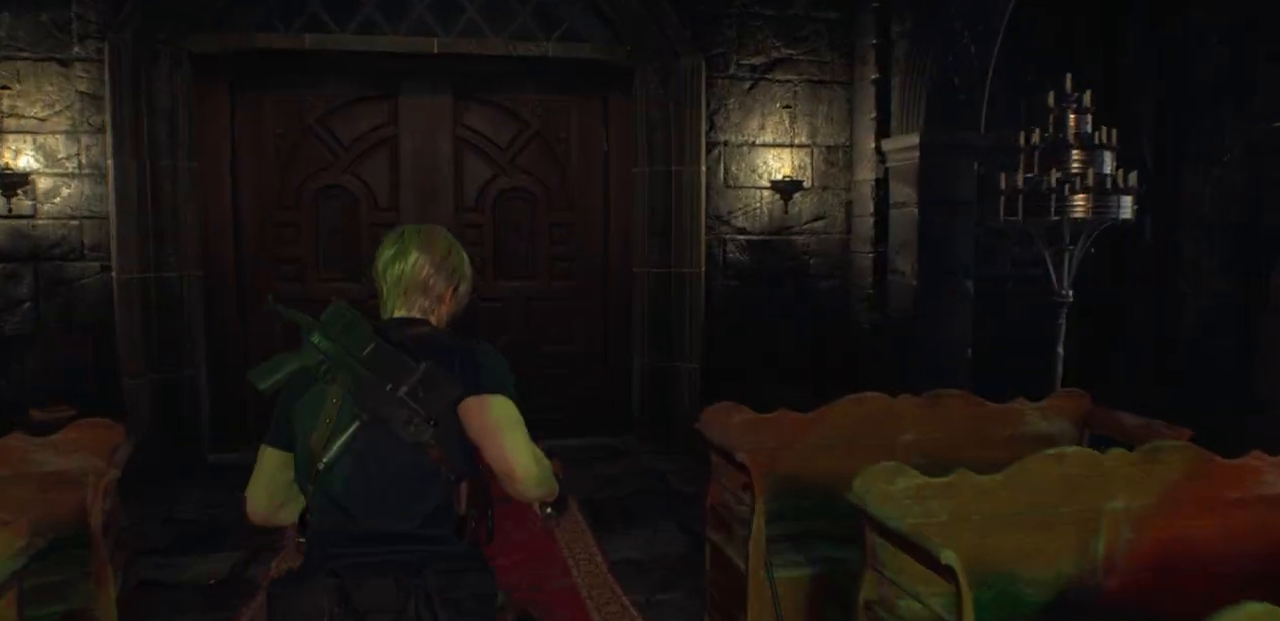
{"buttons": [], "left_stick": "down-left", "right_stick": "right", "events": [[100, "left_stick", "center"], [400, "left_stick", "down-left"]]}
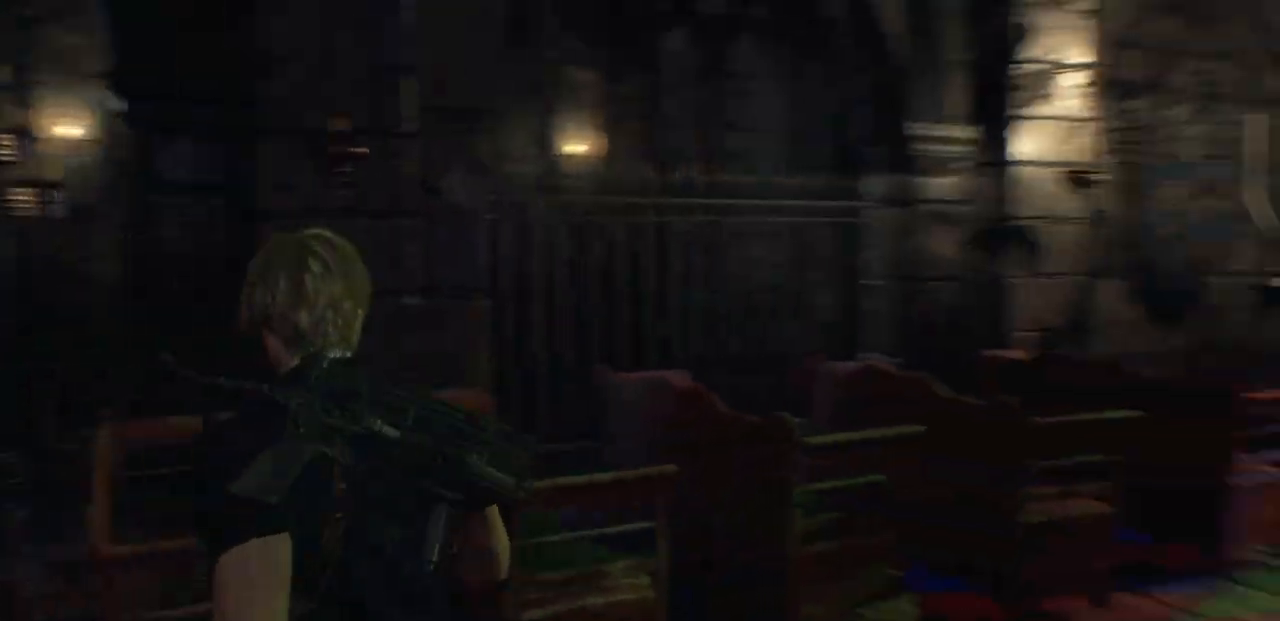
{"buttons": [], "left_stick": "down-left", "right_stick": "up-right", "events": [[200, "right_stick", "center"], [383, "right_stick", "up-right"]]}
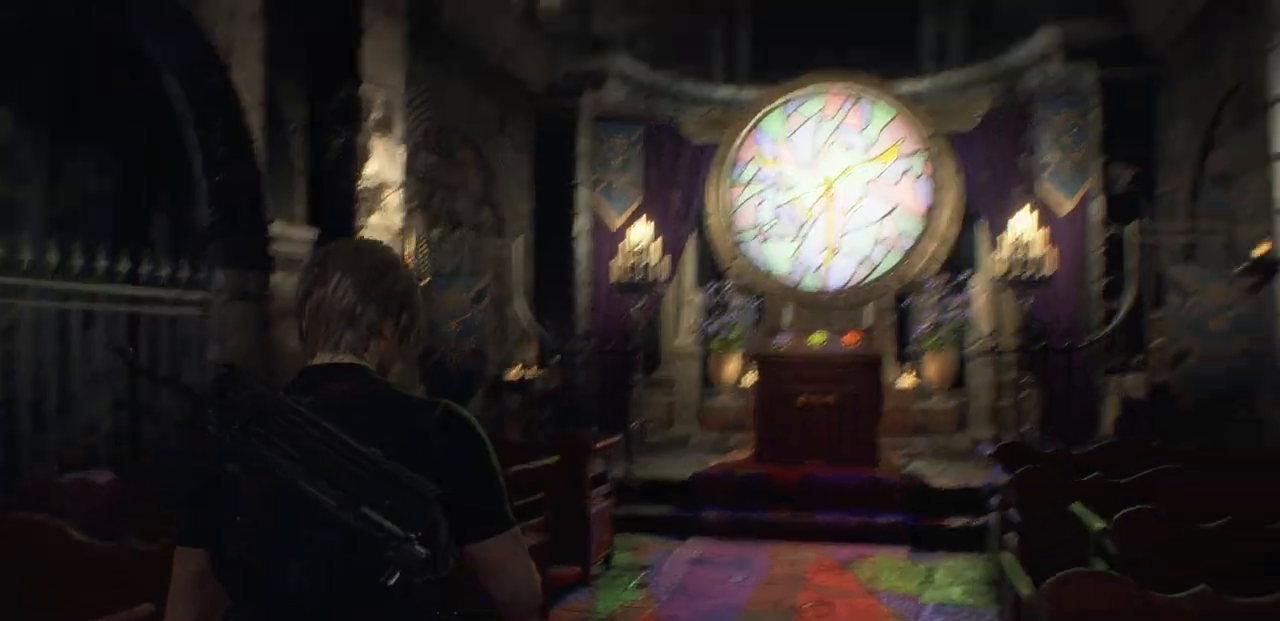
{"buttons": [], "left_stick": "down-left", "right_stick": "center", "events": [[133, "right_stick", "center"], [350, "right_stick", "down"], [467, "right_stick", "center"]]}